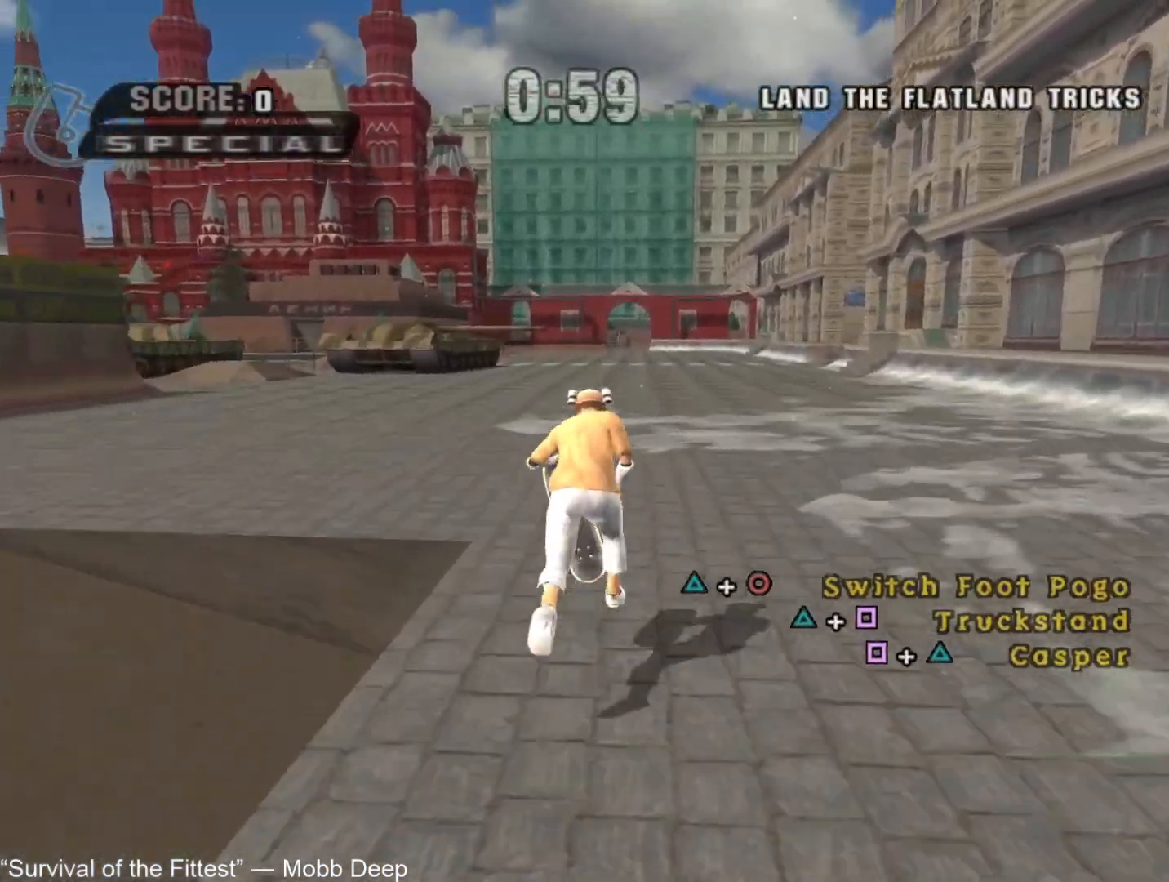
Gameplay with a controller (PlayStation layout); each line is a JSON object with the inputs held at the frame after it (dt_ms = milliseconds from this image to that frame). "button_events" lists button changes between this image and that frame as [ms after this image, input, new state], when the widget could be followed in between (sticks are given only as held states).
{"dt_ms": 500, "buttons": [], "left_stick": "down", "right_stick": "center", "button_events": []}
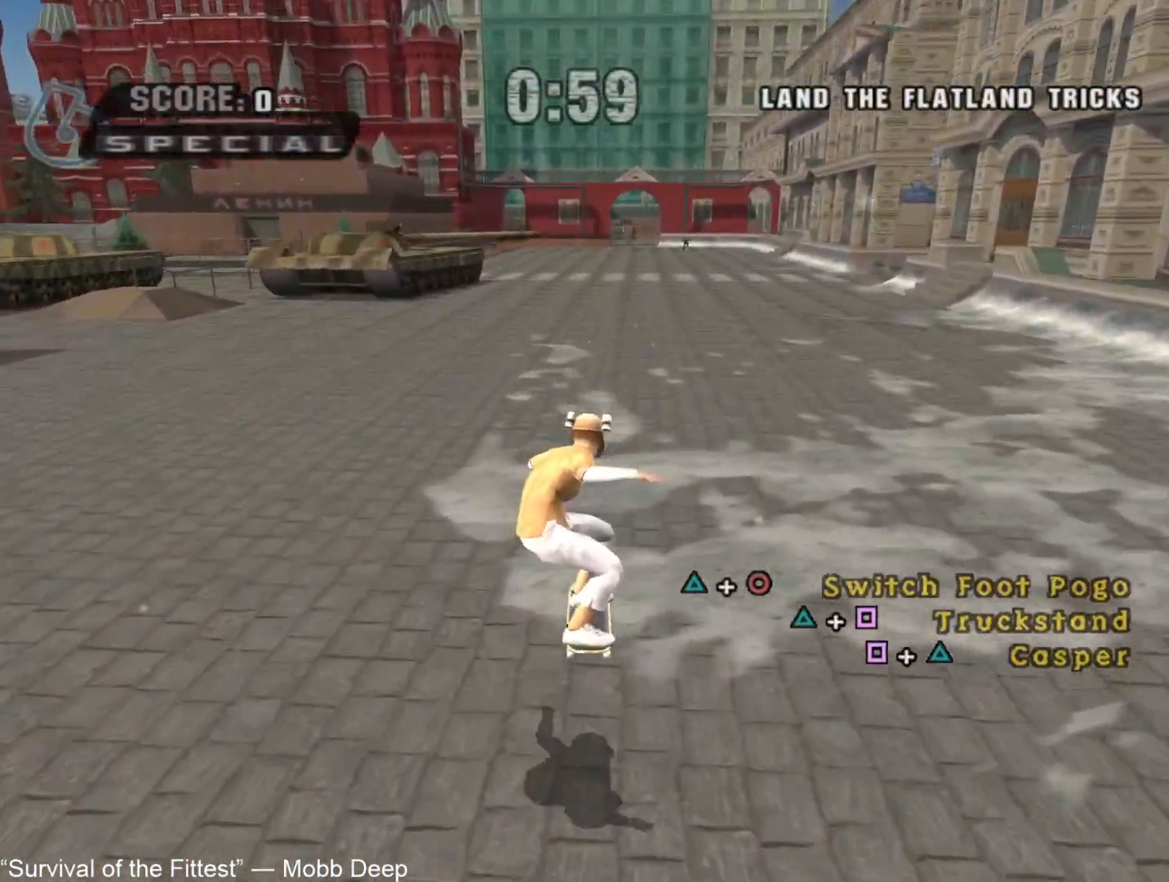
{"dt_ms": 500, "buttons": ["CIRCLE", "TRIANGLE"], "left_stick": "up-right", "right_stick": "center", "button_events": [[383, "TRIANGLE", "down"], [483, "CIRCLE", "down"]]}
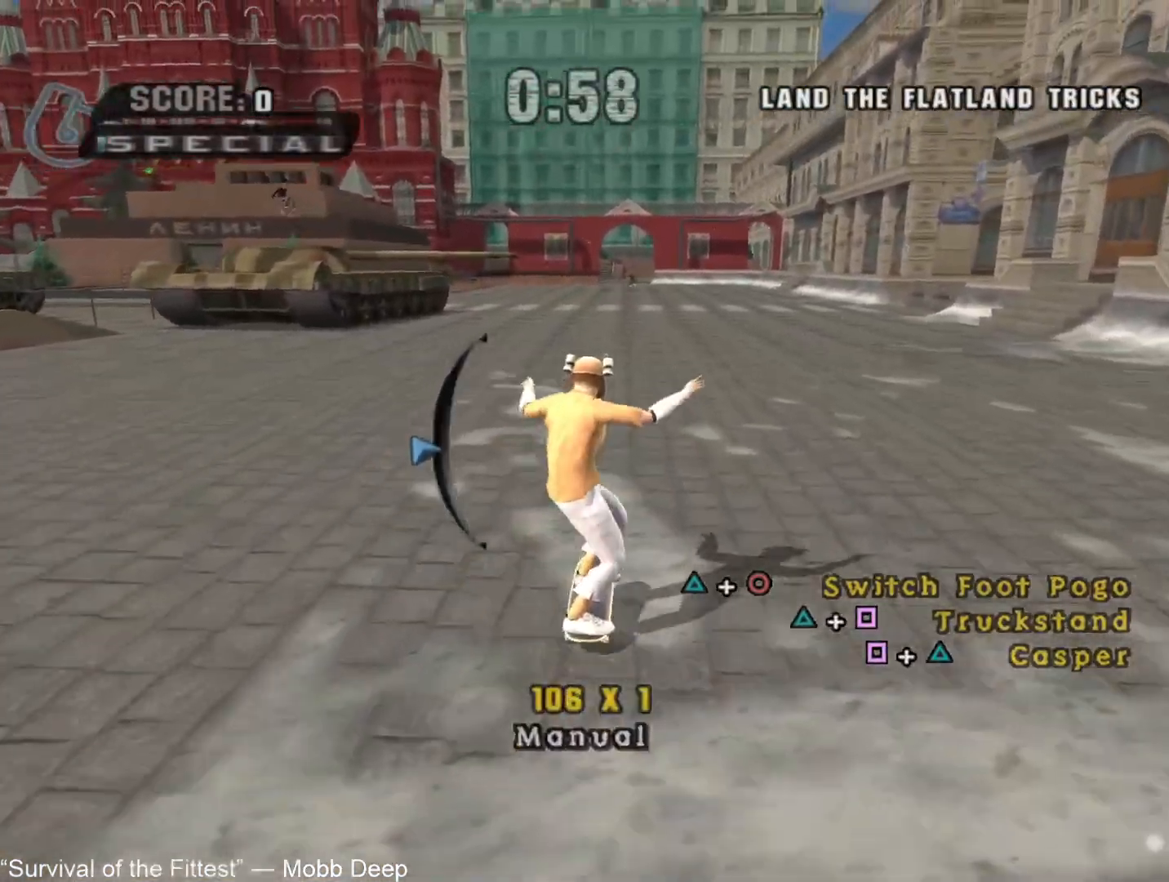
{"dt_ms": 500, "buttons": [], "left_stick": "center", "right_stick": "center", "button_events": [[33, "TRIANGLE", "up"], [117, "CIRCLE", "up"]]}
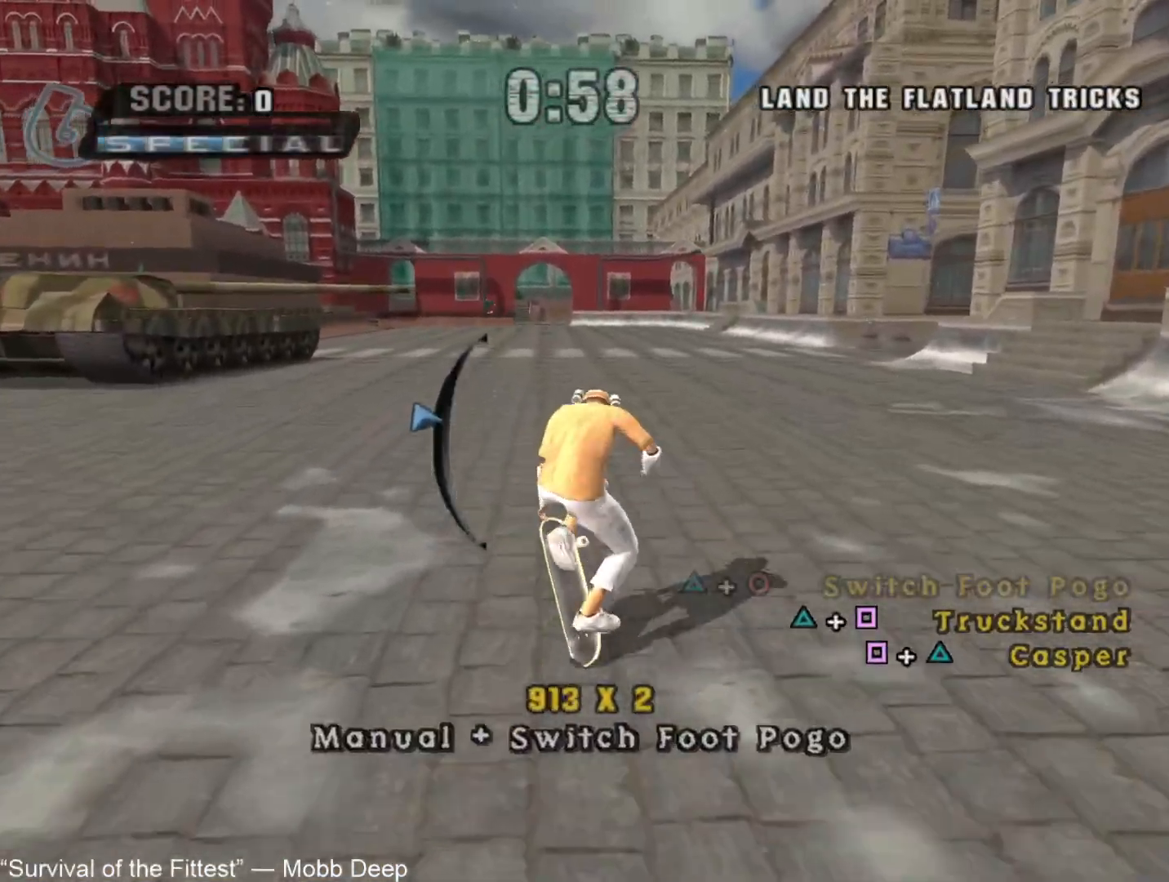
{"dt_ms": 500, "buttons": [], "left_stick": "center", "right_stick": "center", "button_events": [[50, "TRIANGLE", "down"], [100, "SQUARE", "down"], [117, "TRIANGLE", "up"], [233, "SQUARE", "up"]]}
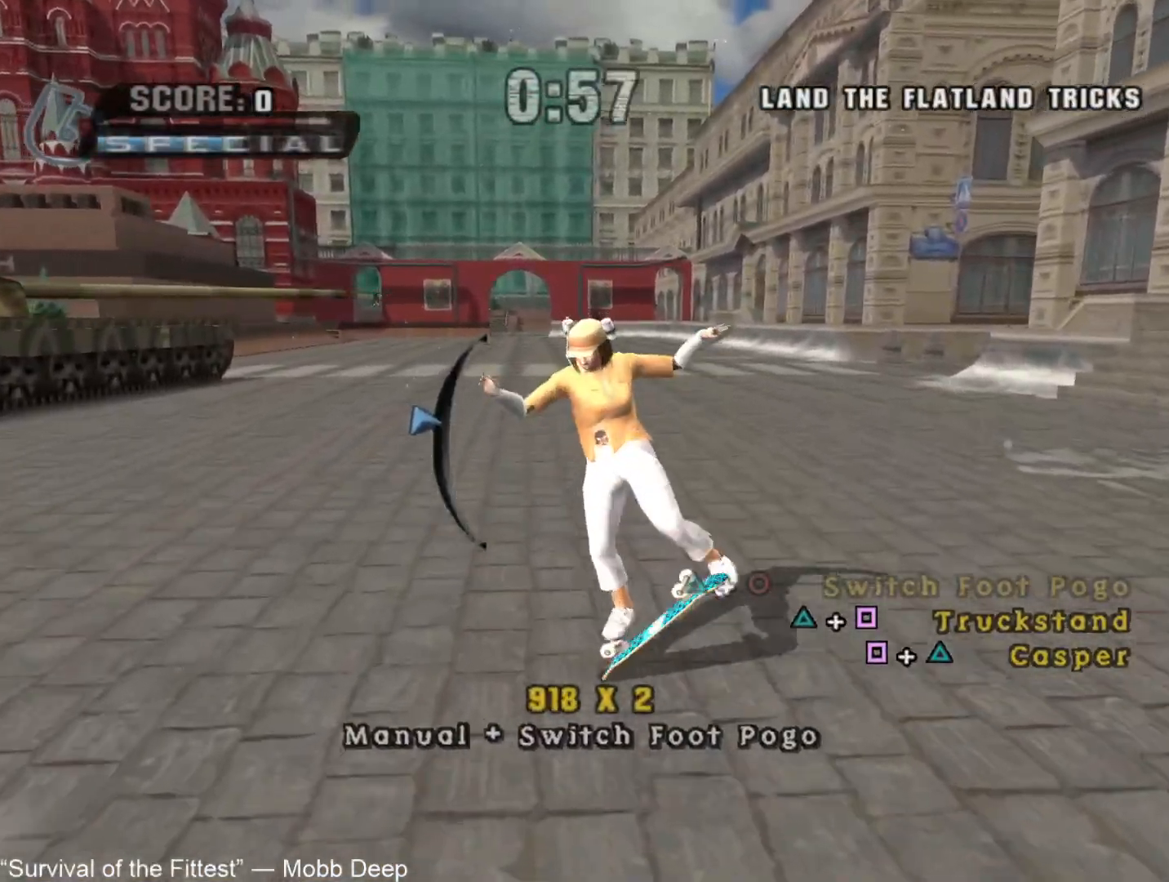
{"dt_ms": 500, "buttons": [], "left_stick": "up", "right_stick": "center", "button_events": [[83, "SQUARE", "down"], [150, "TRIANGLE", "down"], [167, "SQUARE", "up"], [267, "TRIANGLE", "up"]]}
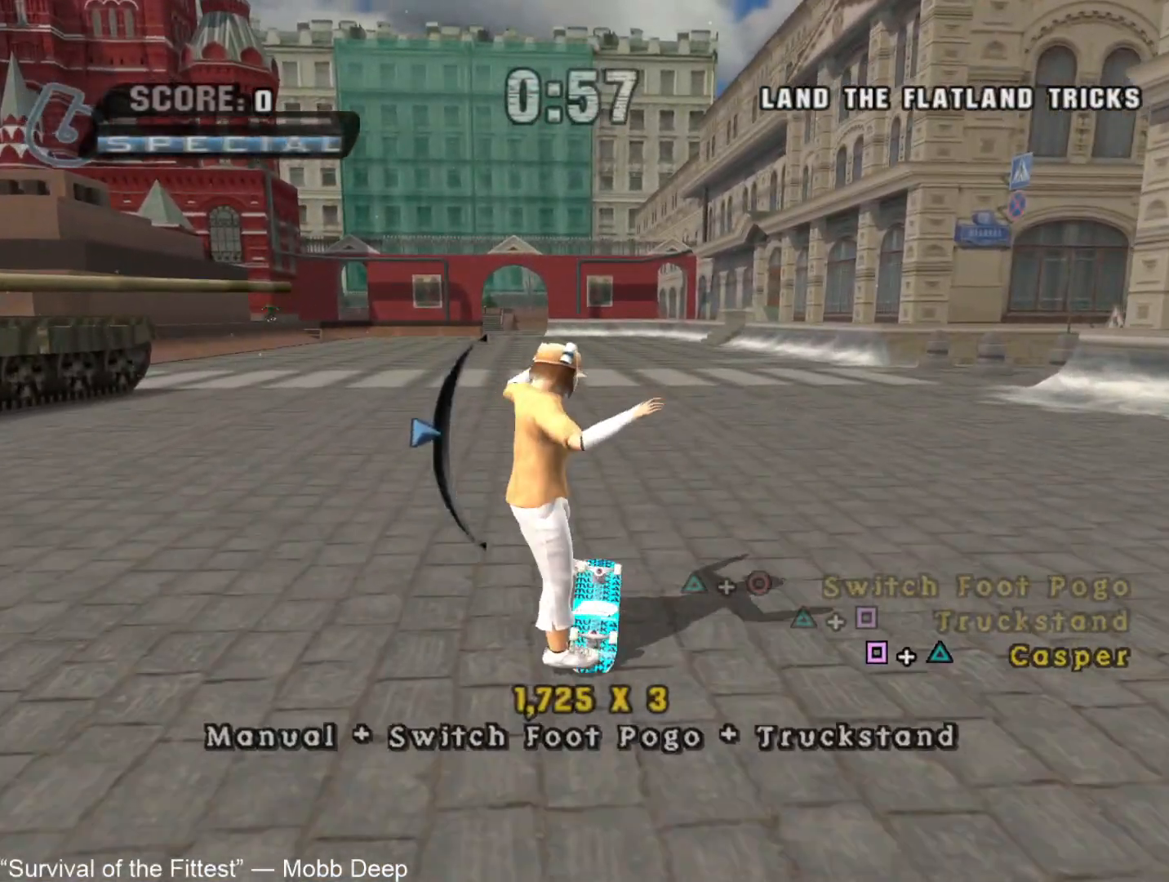
{"dt_ms": 500, "buttons": [], "left_stick": "center", "right_stick": "center", "button_events": []}
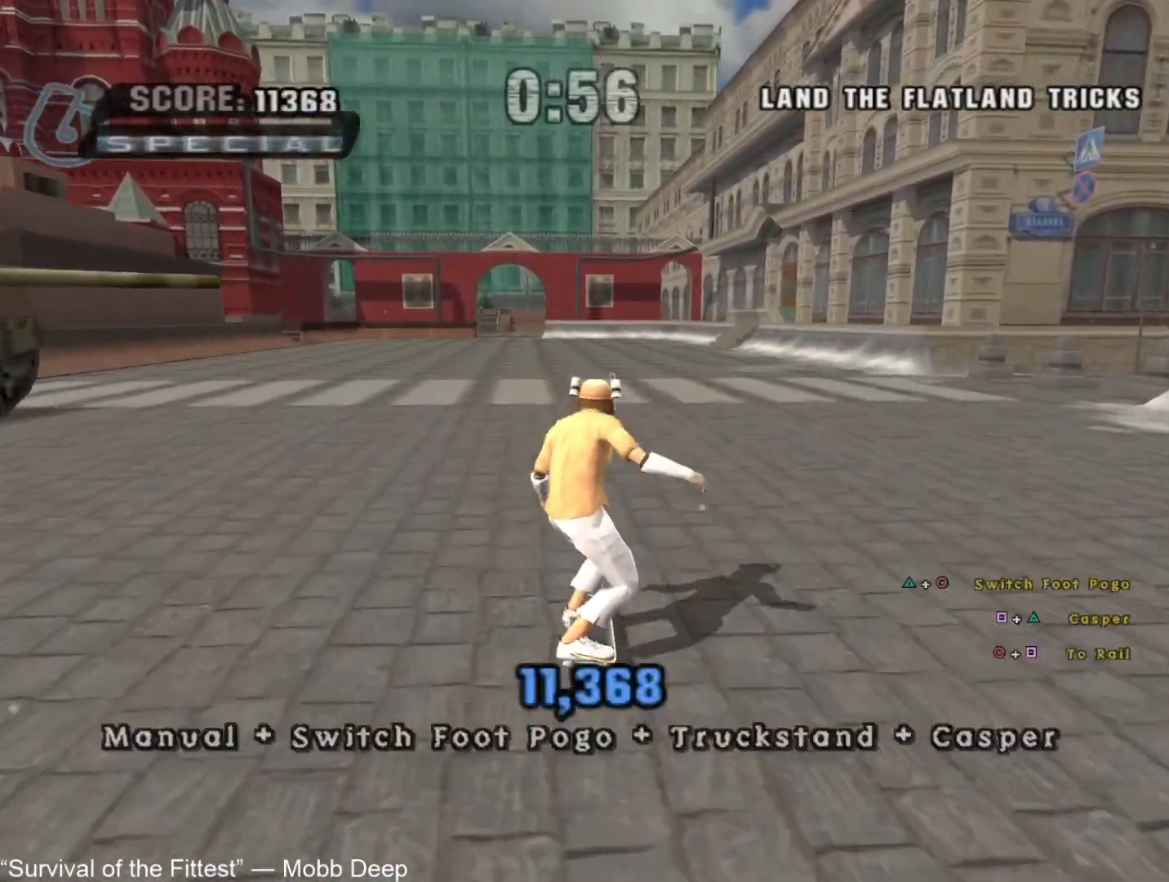
{"dt_ms": 500, "buttons": [], "left_stick": "up", "right_stick": "center", "button_events": []}
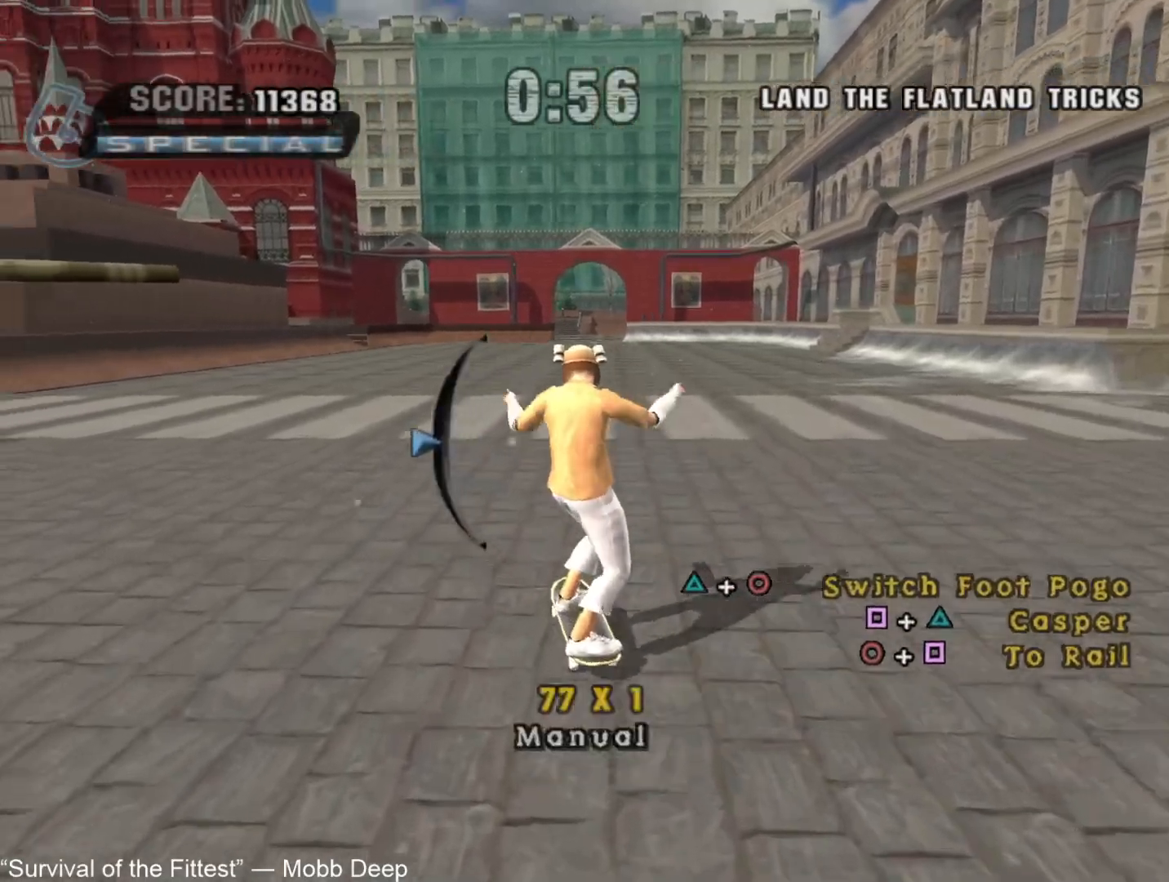
{"dt_ms": 500, "buttons": [], "left_stick": "up-left", "right_stick": "center", "button_events": [[133, "TRIANGLE", "down"], [217, "CIRCLE", "down"], [267, "TRIANGLE", "up"], [367, "CIRCLE", "up"]]}
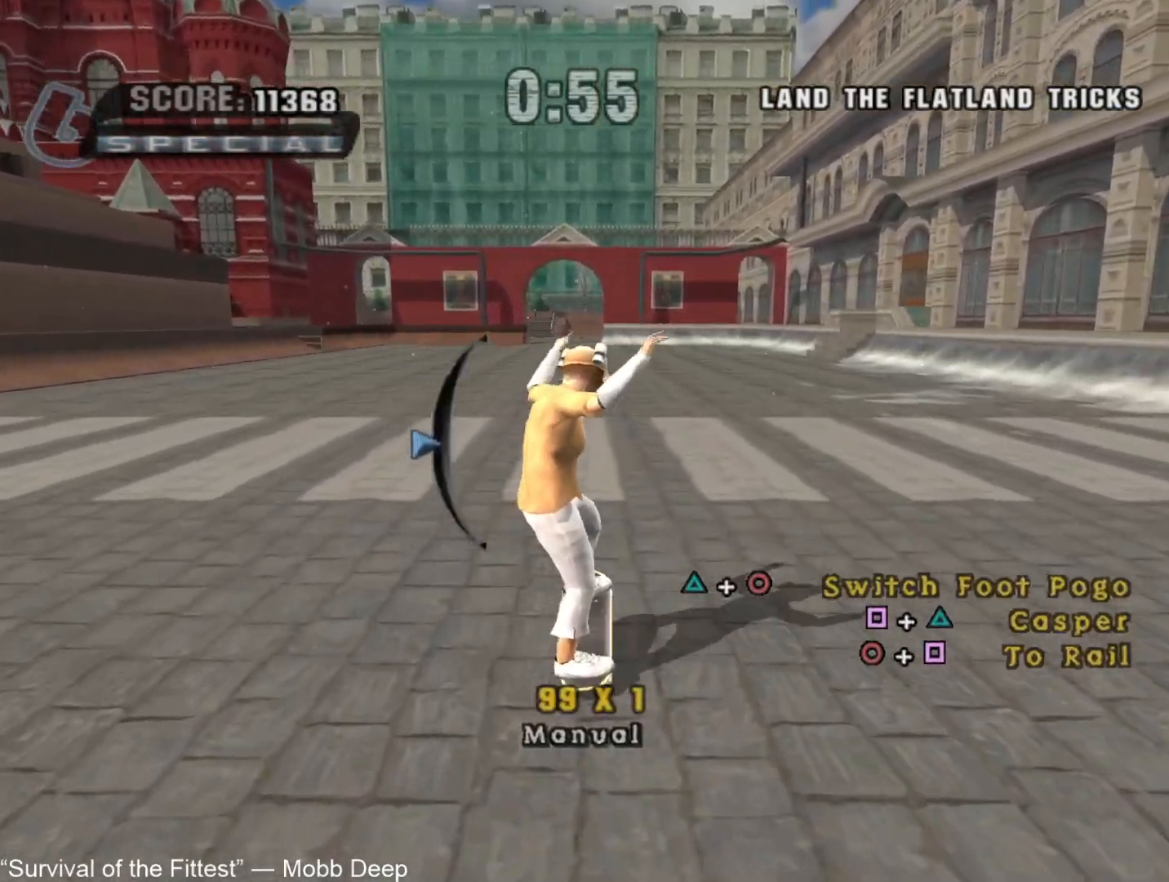
{"dt_ms": 500, "buttons": ["CIRCLE"], "left_stick": "up-right", "right_stick": "center", "button_events": [[300, "TRIANGLE", "down"], [367, "CIRCLE", "down"], [417, "TRIANGLE", "up"]]}
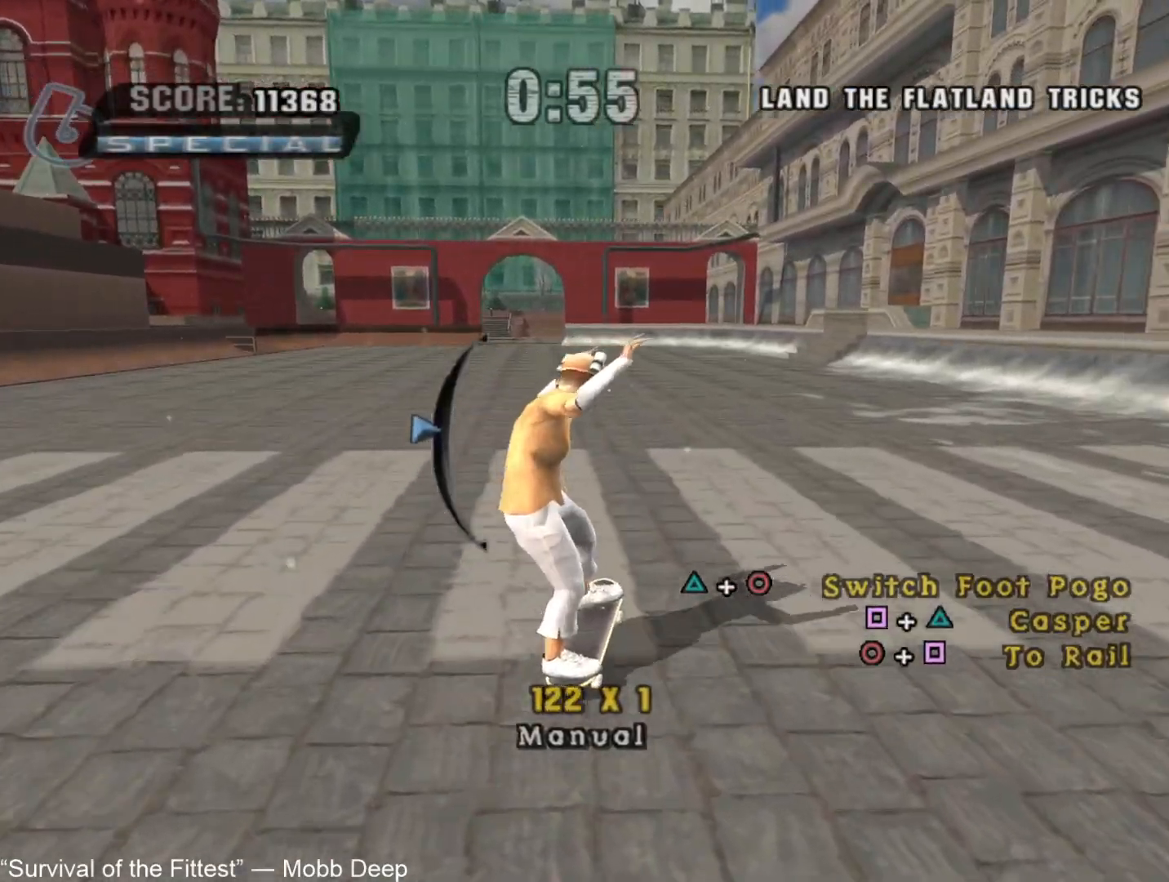
{"dt_ms": 500, "buttons": ["TRIANGLE"], "left_stick": "up", "right_stick": "center", "button_events": [[17, "CIRCLE", "up"], [467, "TRIANGLE", "down"]]}
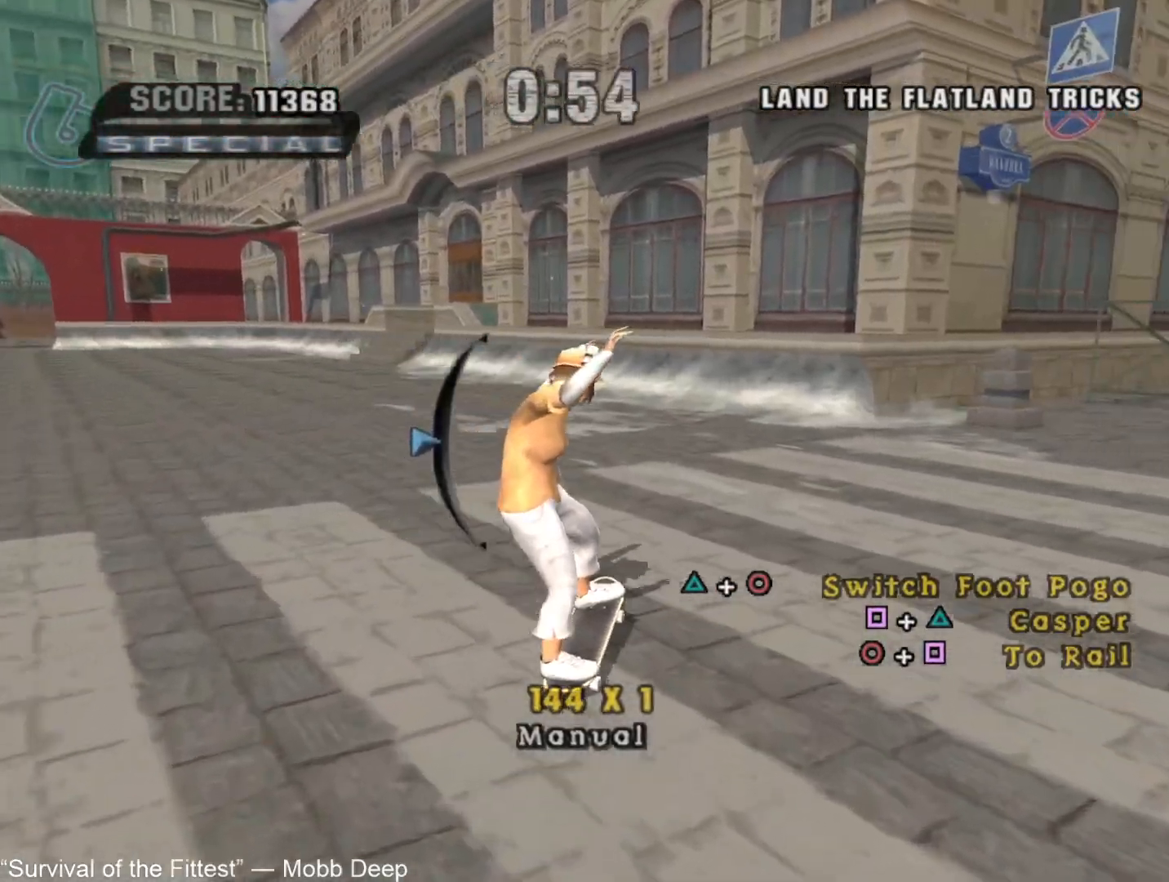
{"dt_ms": 500, "buttons": [], "left_stick": "right", "right_stick": "center", "button_events": [[67, "CIRCLE", "down"], [100, "TRIANGLE", "up"], [200, "CIRCLE", "up"]]}
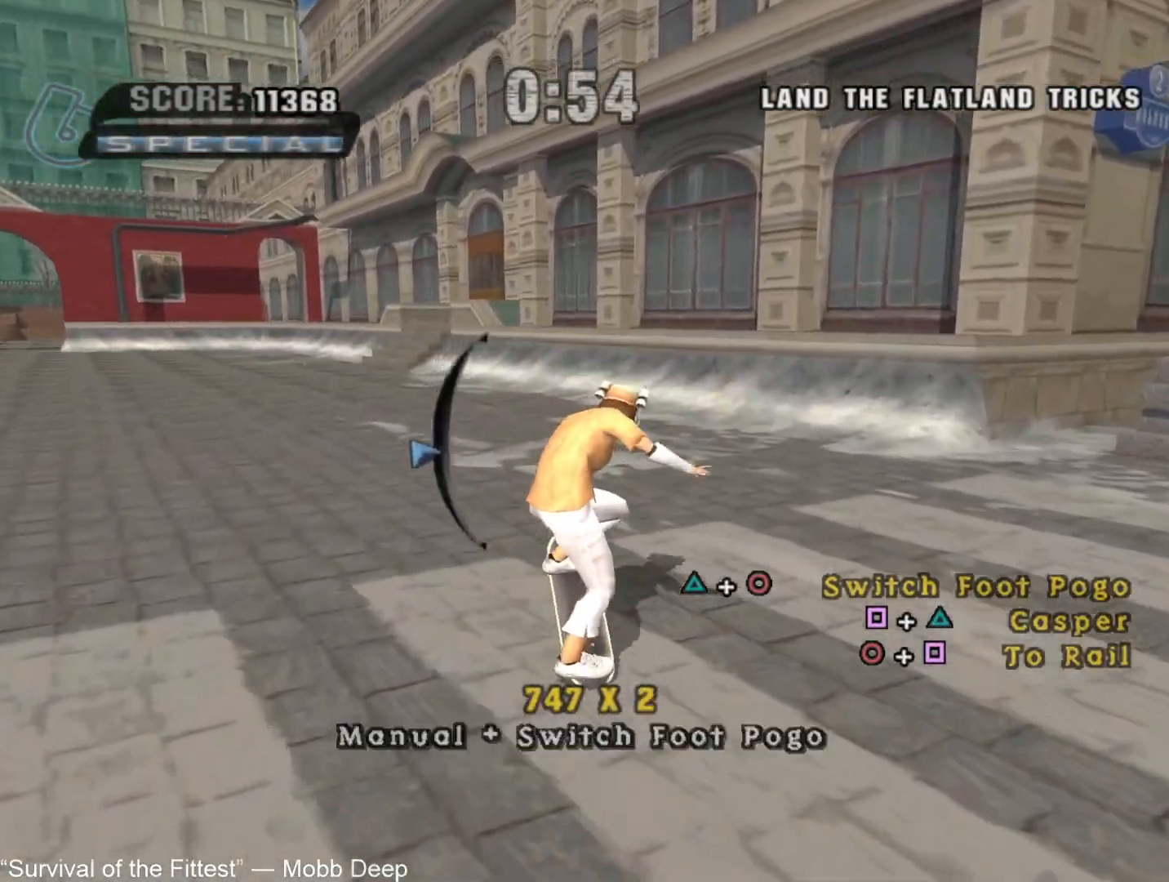
{"dt_ms": 500, "buttons": [], "left_stick": "up", "right_stick": "center", "button_events": [[83, "SQUARE", "down"], [150, "TRIANGLE", "down"], [167, "SQUARE", "up"], [250, "TRIANGLE", "up"]]}
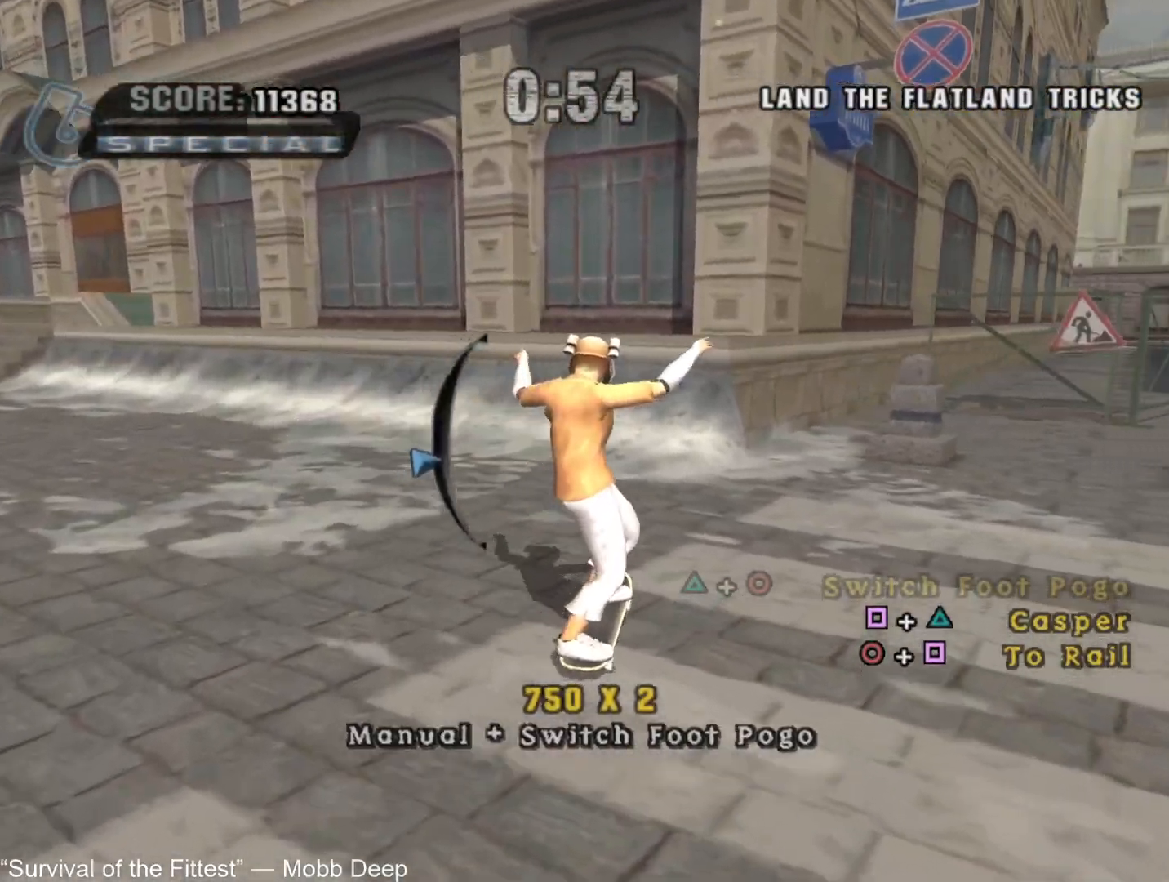
{"dt_ms": 500, "buttons": ["SQUARE"], "left_stick": "down-right", "right_stick": "center", "button_events": [[367, "CIRCLE", "down"], [433, "CIRCLE", "up"], [467, "SQUARE", "down"]]}
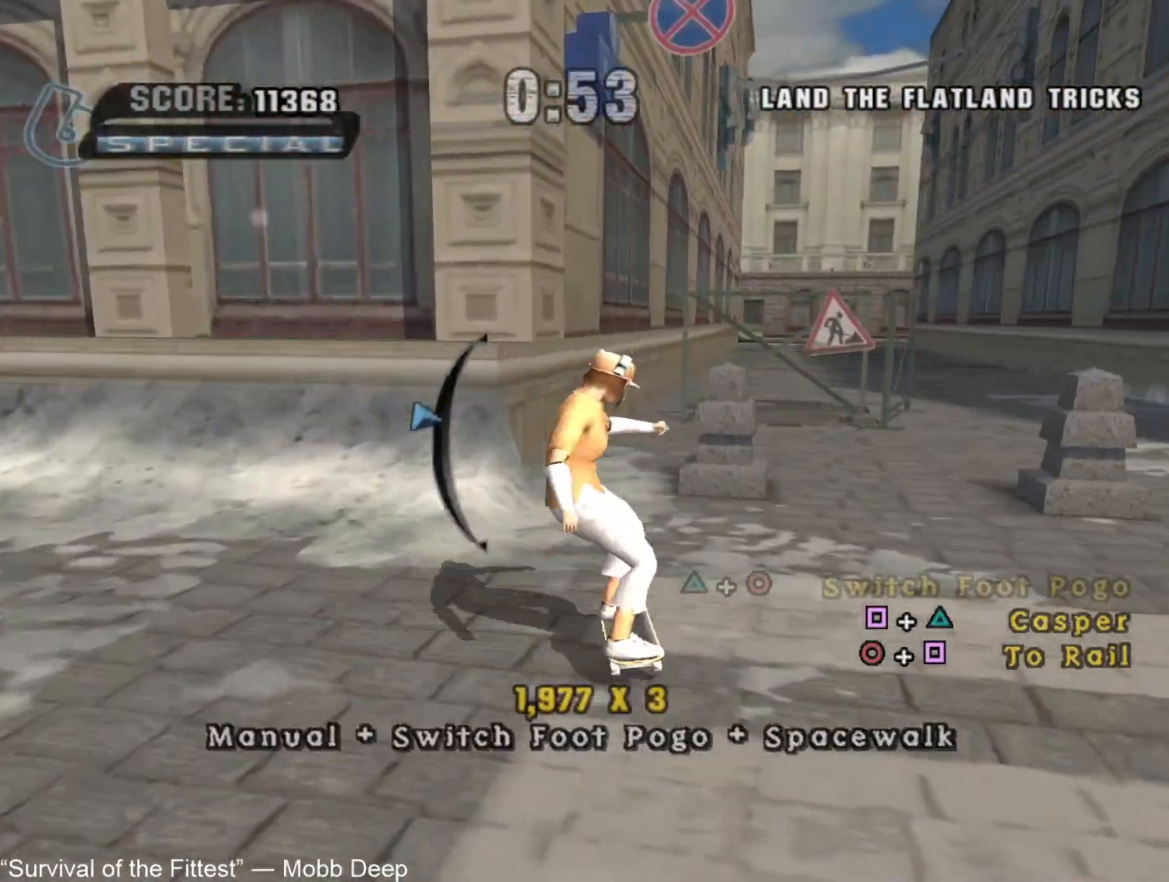
{"dt_ms": 500, "buttons": ["SQUARE"], "left_stick": "center", "right_stick": "center", "button_events": [[133, "SQUARE", "up"], [467, "SQUARE", "down"]]}
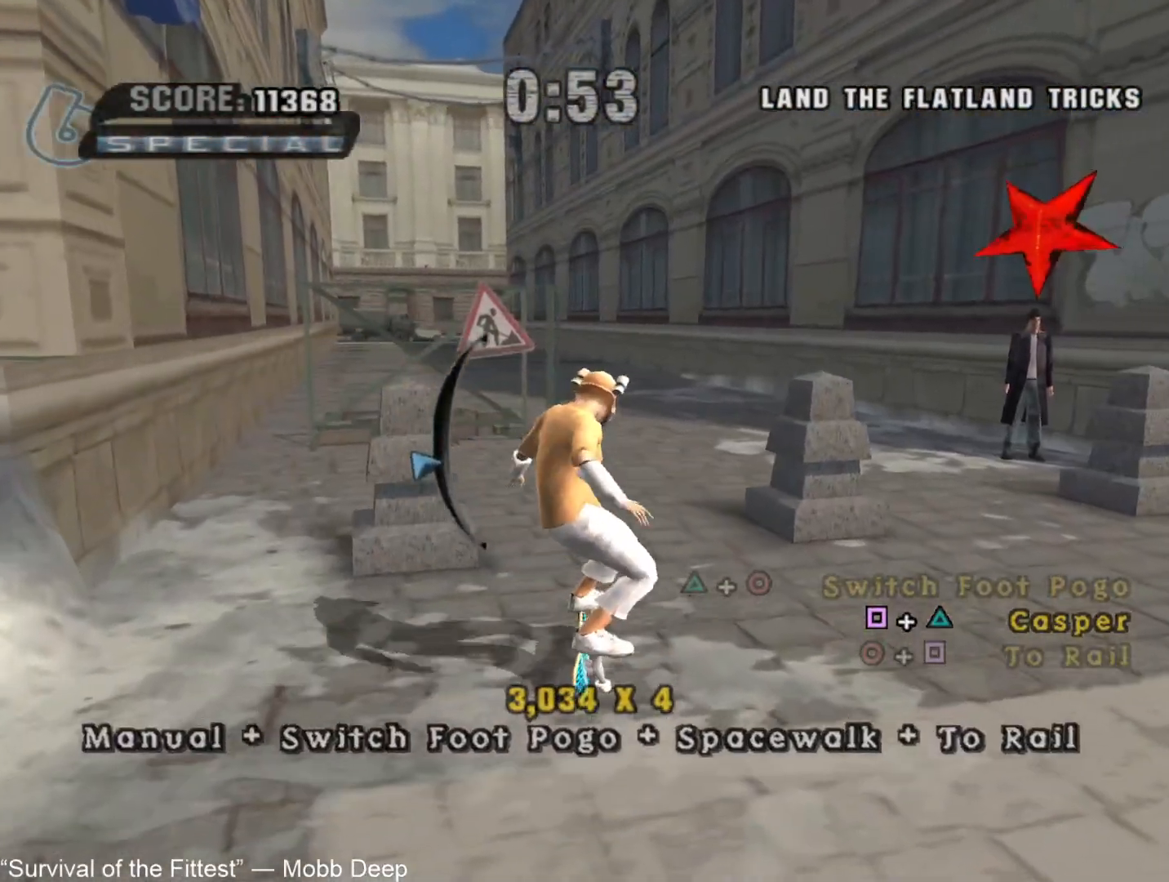
{"dt_ms": 500, "buttons": [], "left_stick": "up", "right_stick": "center", "button_events": [[67, "SQUARE", "up"], [67, "TRIANGLE", "down"], [183, "TRIANGLE", "up"]]}
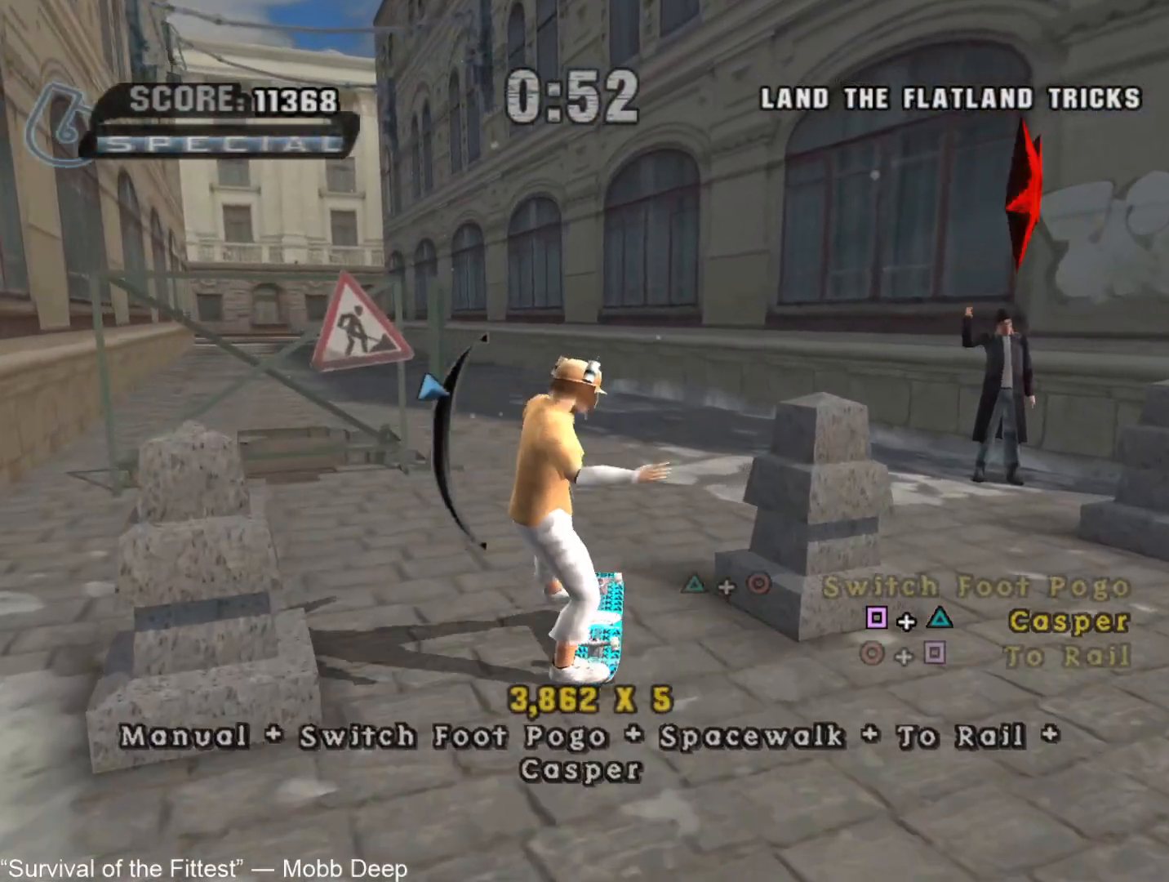
{"dt_ms": 500, "buttons": ["L1", "R1"], "left_stick": "down", "right_stick": "center", "button_events": [[417, "L1", "down"], [433, "R1", "down"]]}
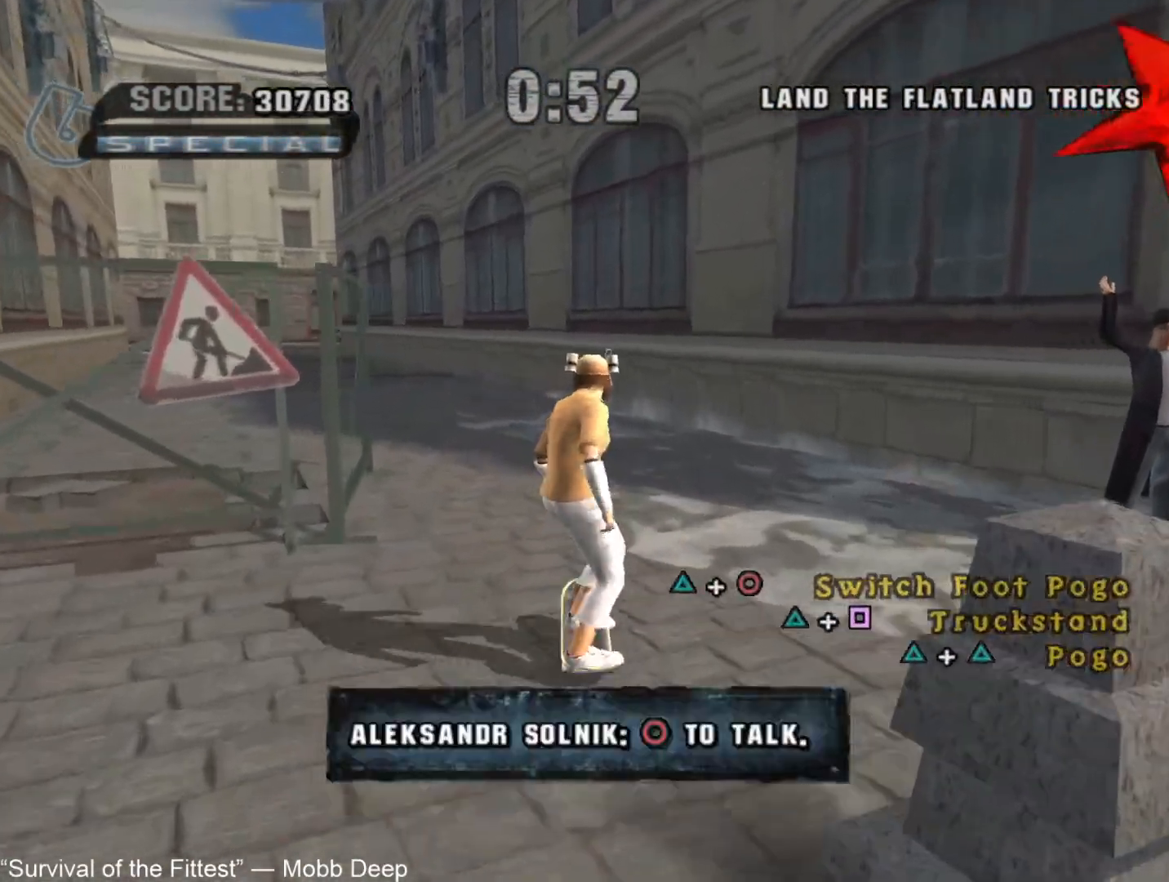
{"dt_ms": 500, "buttons": ["CROSS"], "left_stick": "center", "right_stick": "center", "button_events": [[33, "L1", "up"], [50, "R1", "up"], [333, "CROSS", "down"]]}
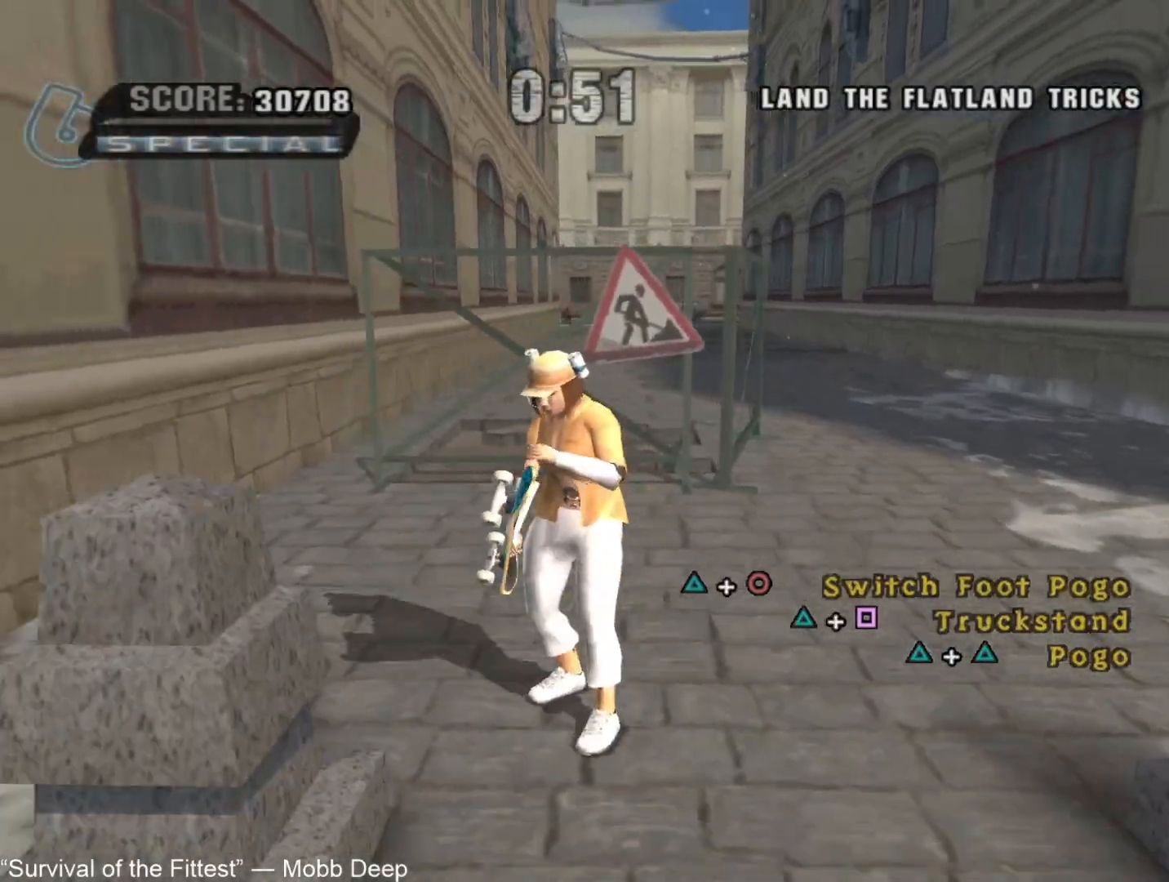
{"dt_ms": 500, "buttons": [], "left_stick": "up", "right_stick": "center", "button_events": [[33, "CROSS", "up"], [83, "L1", "down"], [117, "R1", "down"], [217, "R1", "up"], [300, "L1", "up"]]}
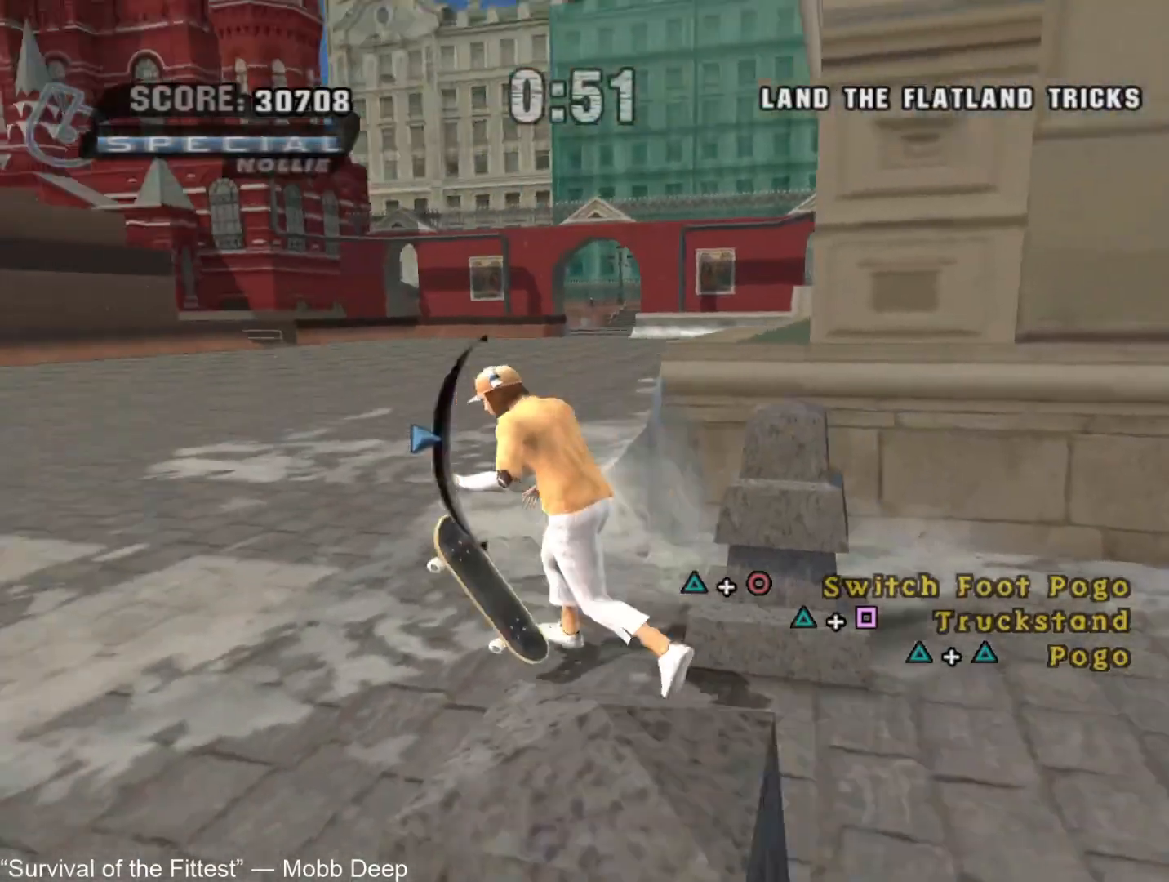
{"dt_ms": 500, "buttons": [], "left_stick": "center", "right_stick": "center", "button_events": [[250, "TRIANGLE", "down"], [317, "CIRCLE", "down"], [417, "TRIANGLE", "up"], [467, "CIRCLE", "up"]]}
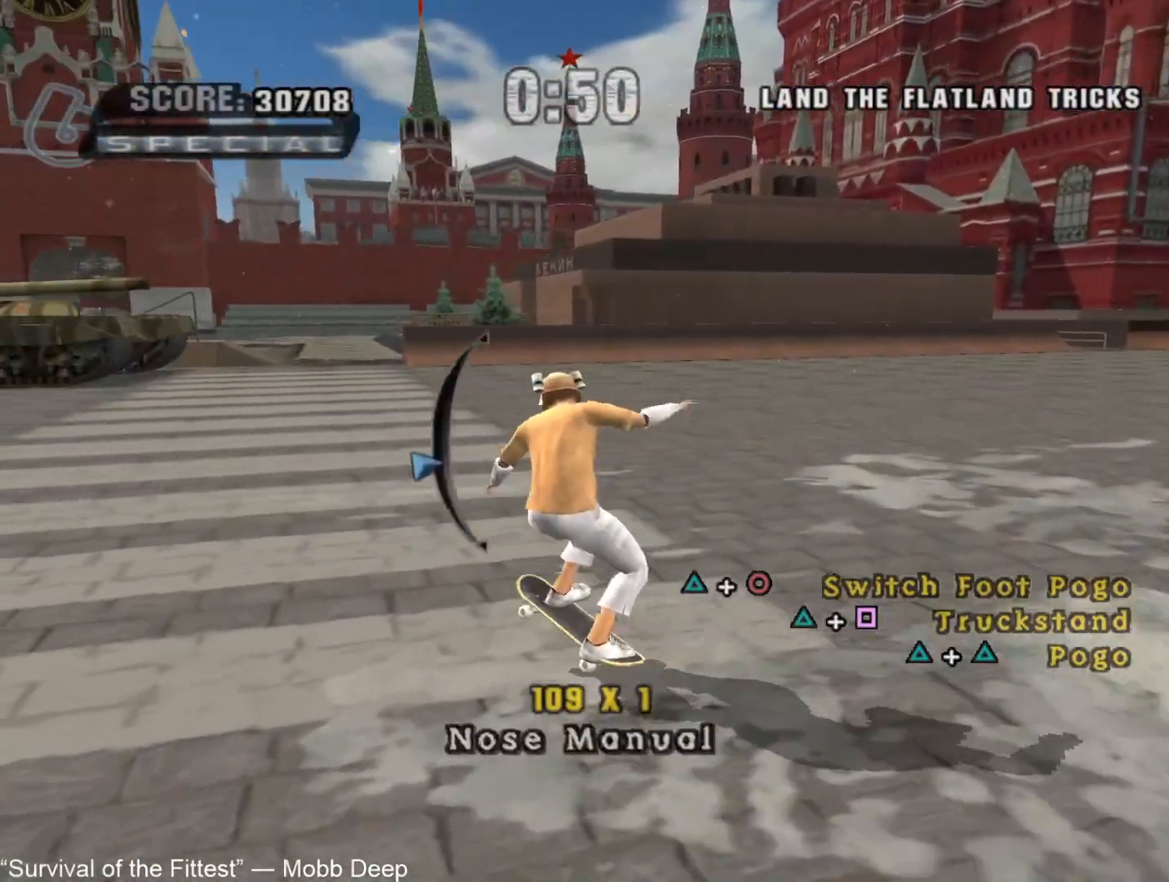
{"dt_ms": 500, "buttons": [], "left_stick": "up-left", "right_stick": "center", "button_events": []}
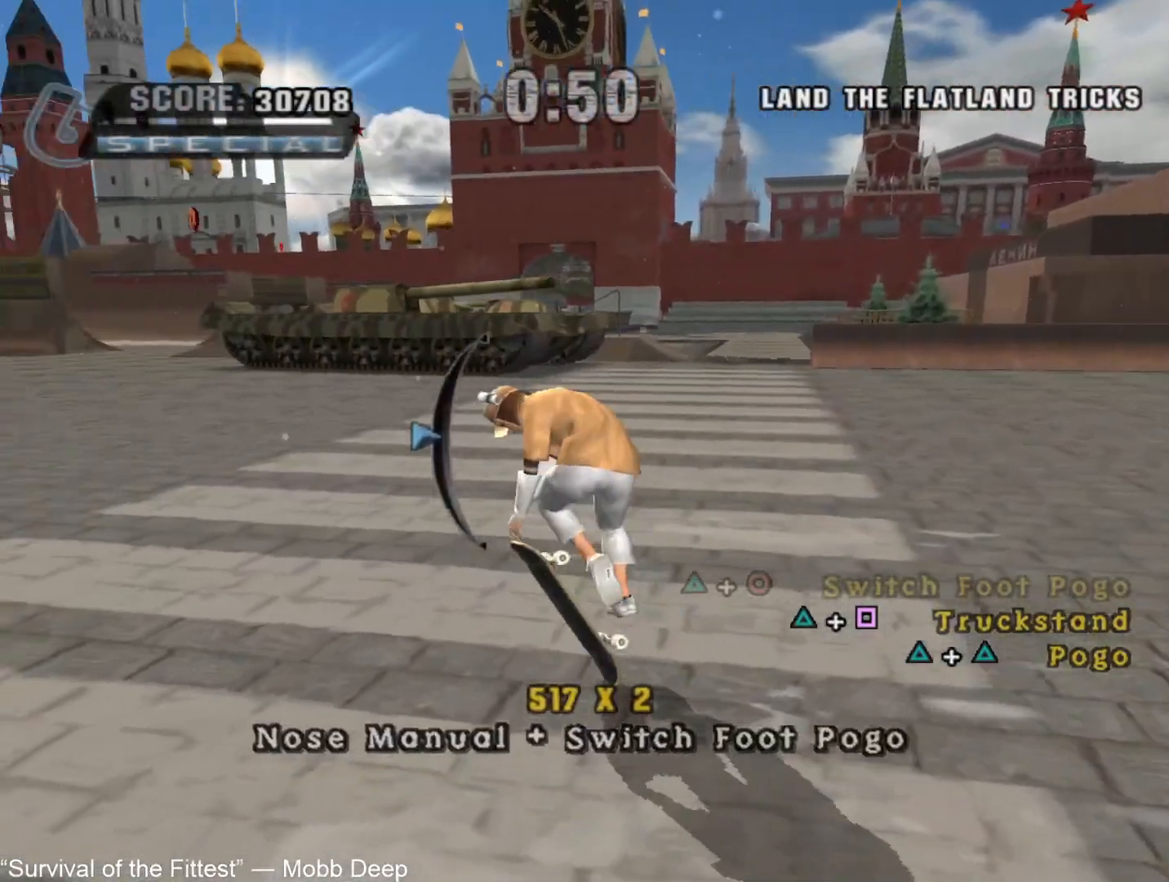
{"dt_ms": 500, "buttons": [], "left_stick": "up-left", "right_stick": "center", "button_events": [[17, "TRIANGLE", "down"], [83, "SQUARE", "down"], [100, "TRIANGLE", "up"], [200, "SQUARE", "up"]]}
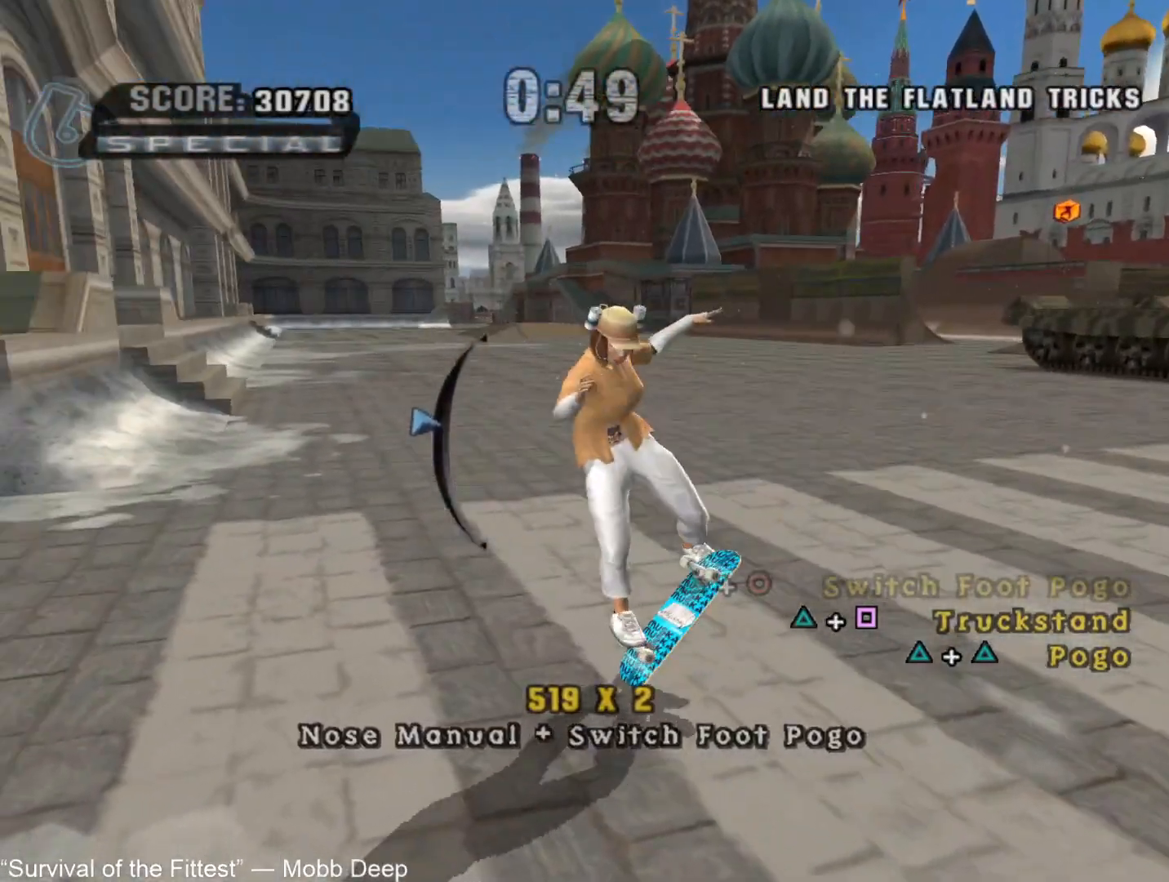
{"dt_ms": 500, "buttons": [], "left_stick": "down", "right_stick": "center", "button_events": [[67, "TRIANGLE", "down"], [133, "TRIANGLE", "up"], [183, "TRIANGLE", "down"], [250, "TRIANGLE", "up"]]}
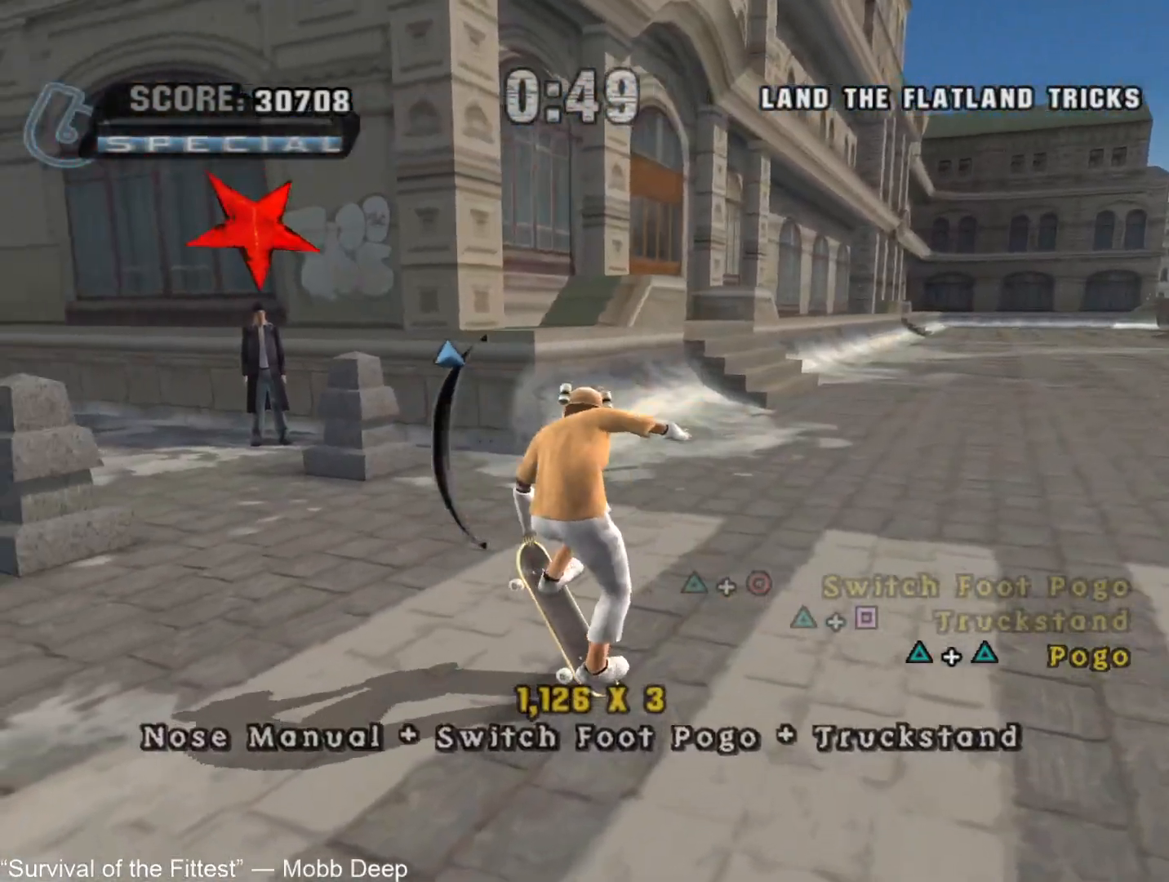
{"dt_ms": 500, "buttons": [], "left_stick": "up-left", "right_stick": "center", "button_events": []}
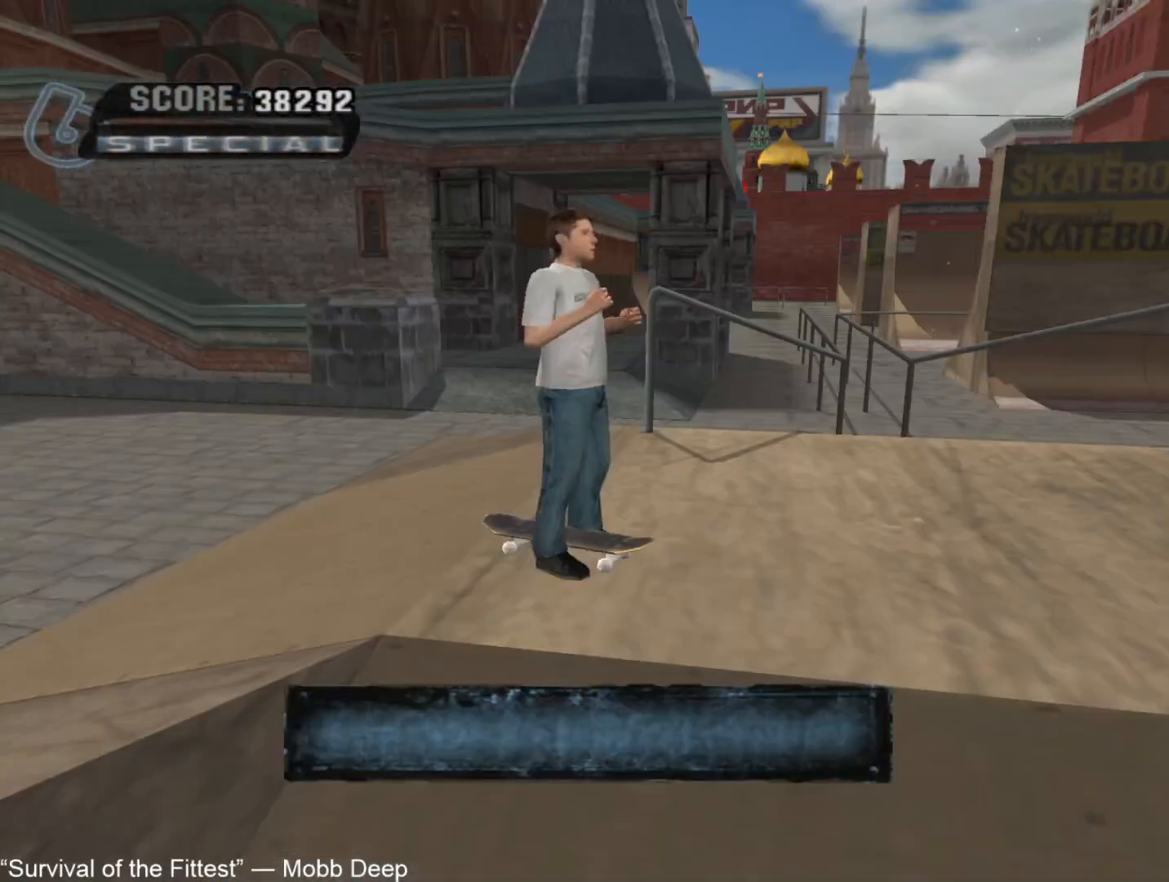
{"dt_ms": 500, "buttons": ["CROSS"], "left_stick": "center", "right_stick": "center", "button_events": [[233, "CROSS", "down"]]}
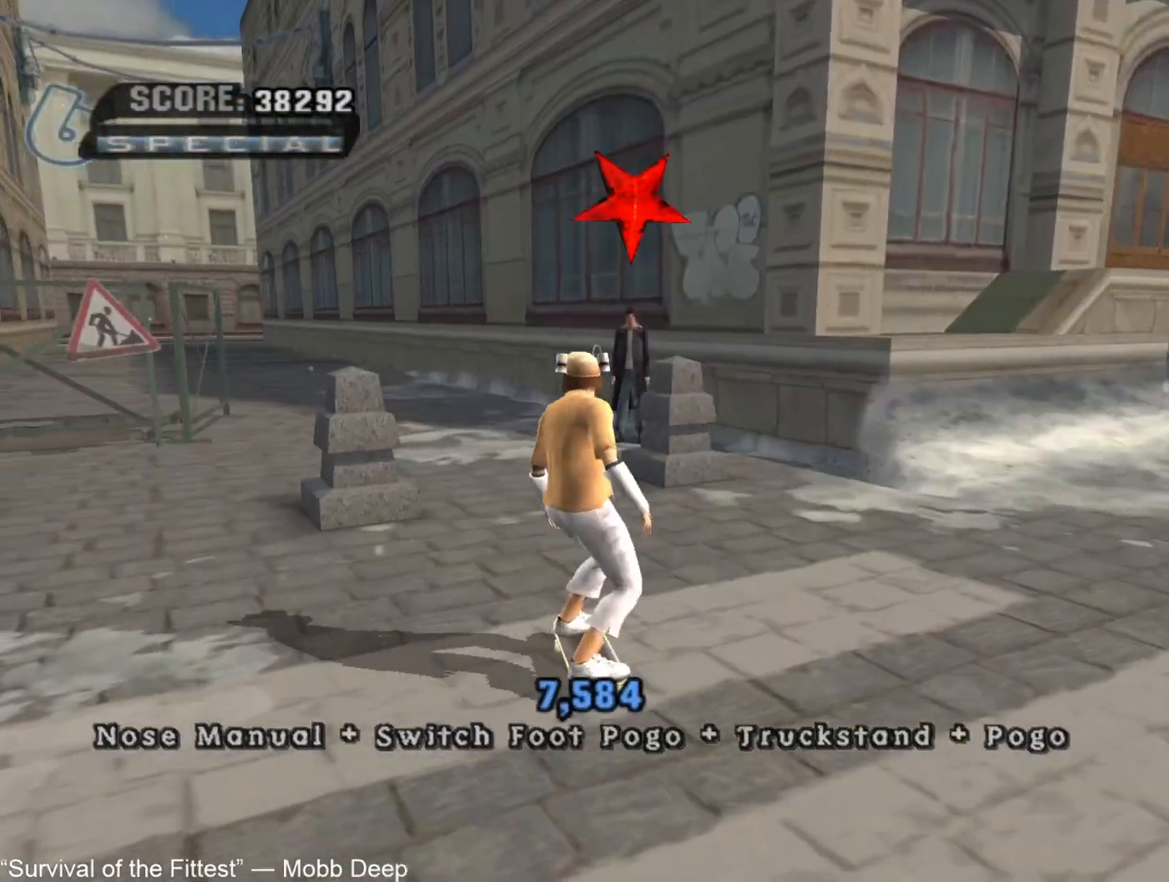
{"dt_ms": 500, "buttons": ["CROSS"], "left_stick": "center", "right_stick": "center", "button_events": []}
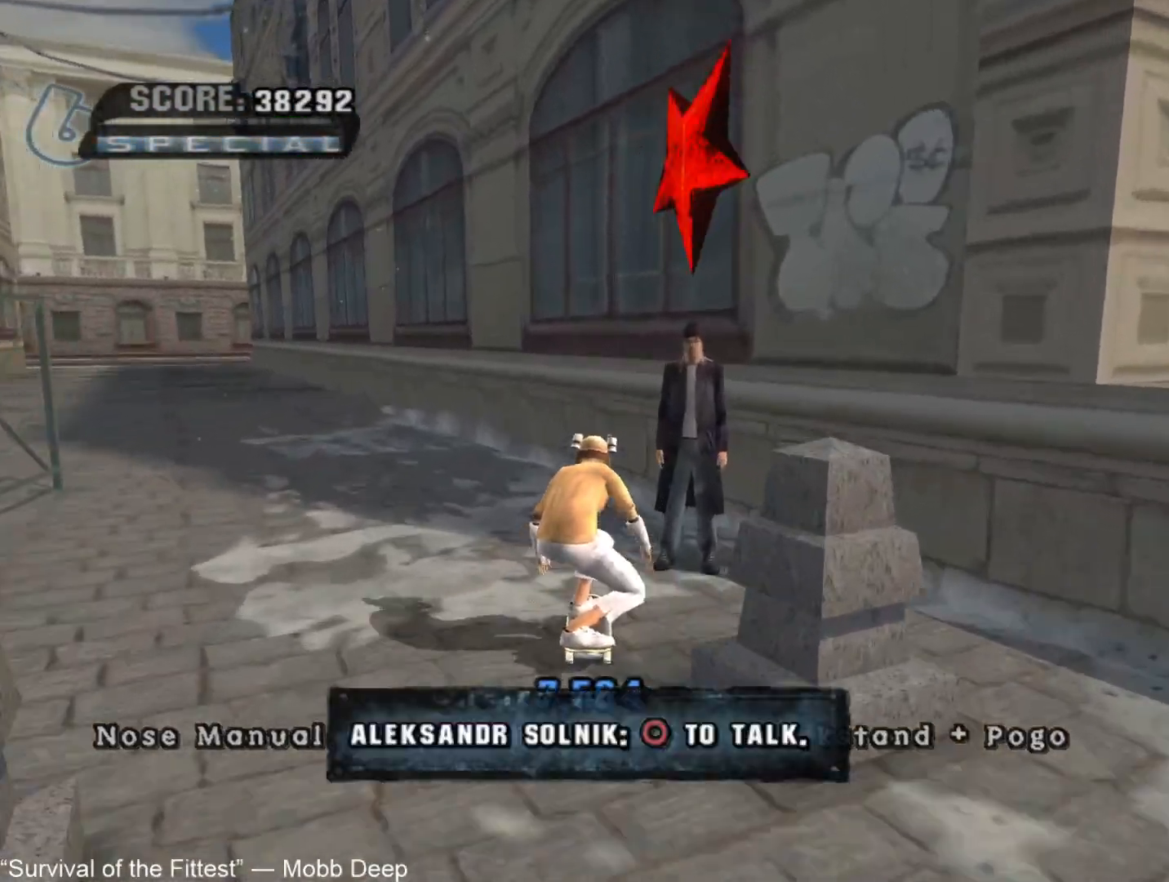
{"dt_ms": 500, "buttons": [], "left_stick": "center", "right_stick": "center", "button_events": [[33, "CIRCLE", "down"], [133, "CIRCLE", "up"], [183, "CROSS", "up"], [383, "CROSS", "down"], [433, "CROSS", "up"]]}
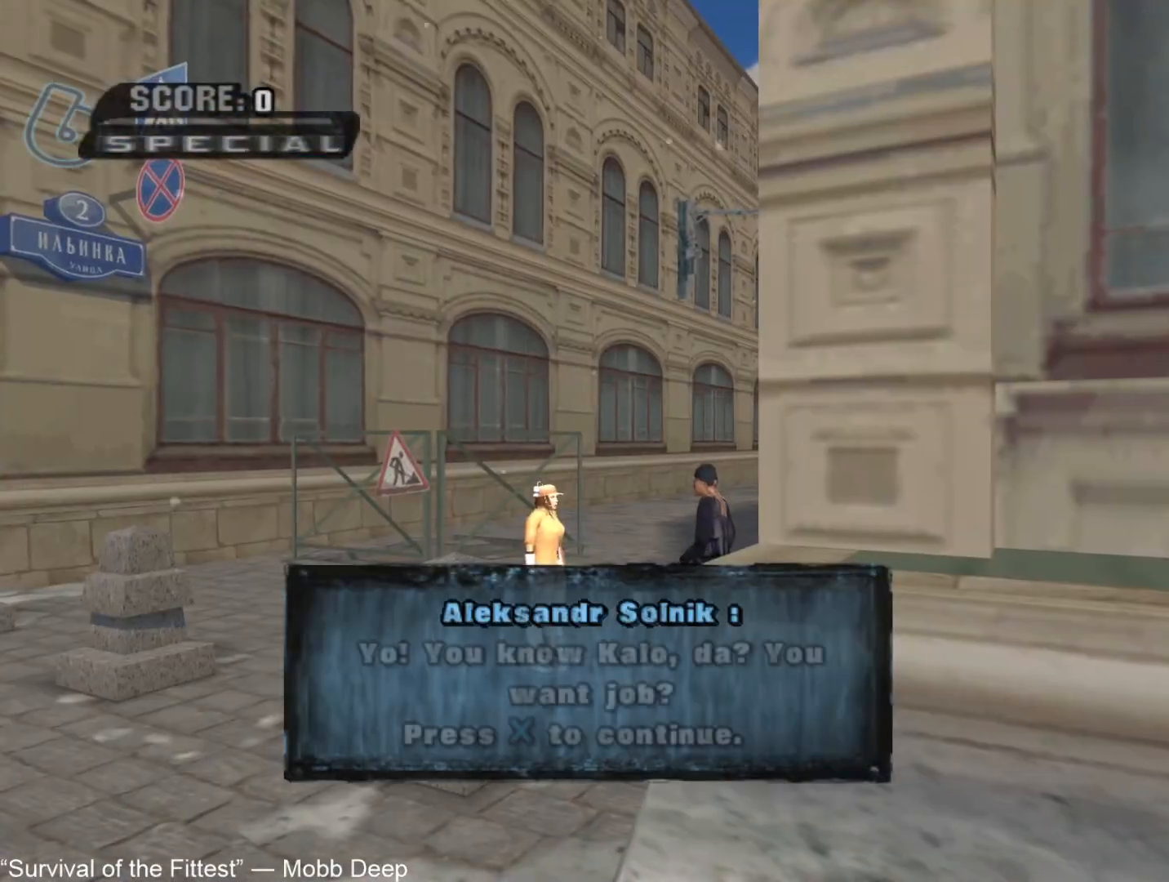
{"dt_ms": 500, "buttons": [], "left_stick": "center", "right_stick": "center", "button_events": [[133, "CROSS", "down"], [183, "CROSS", "up"]]}
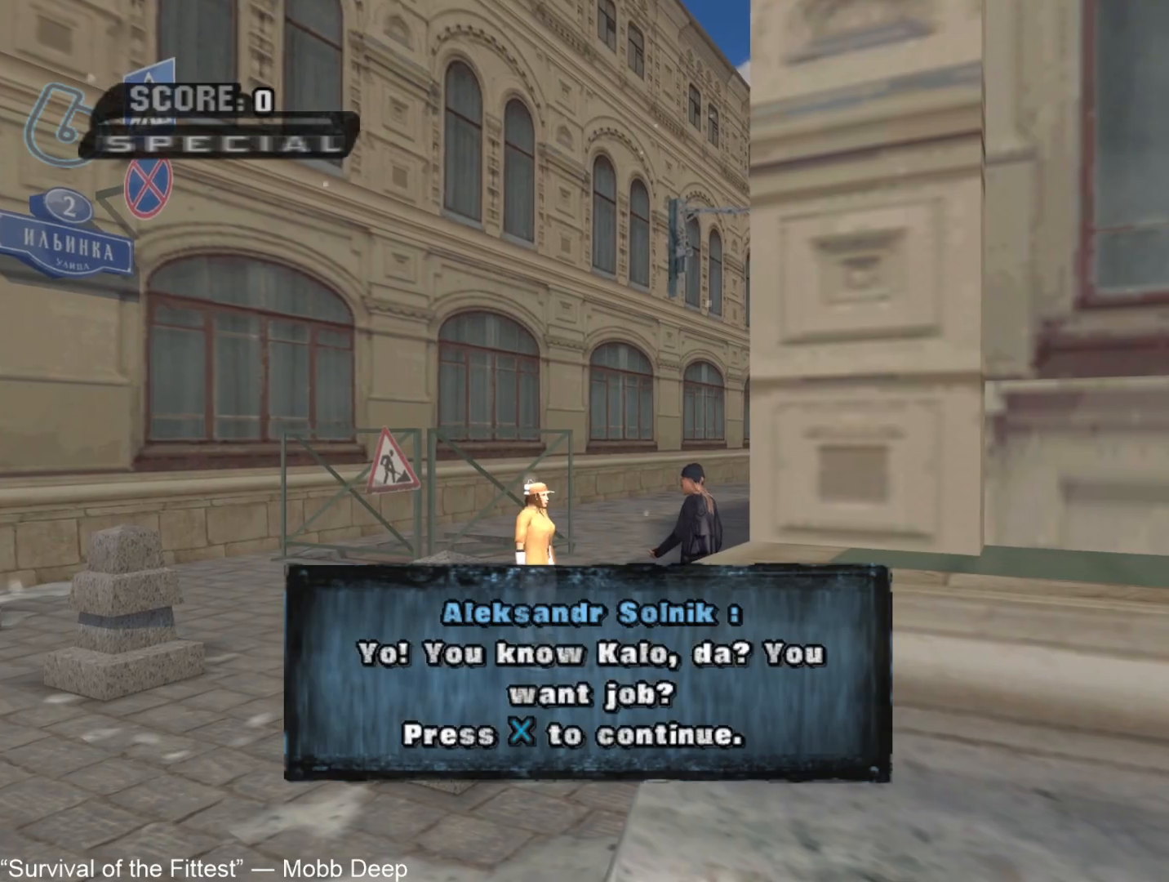
{"dt_ms": 500, "buttons": [], "left_stick": "center", "right_stick": "center", "button_events": [[33, "CROSS", "down"], [83, "CROSS", "up"], [283, "CROSS", "down"], [333, "CROSS", "up"], [400, "CROSS", "down"], [467, "CROSS", "up"]]}
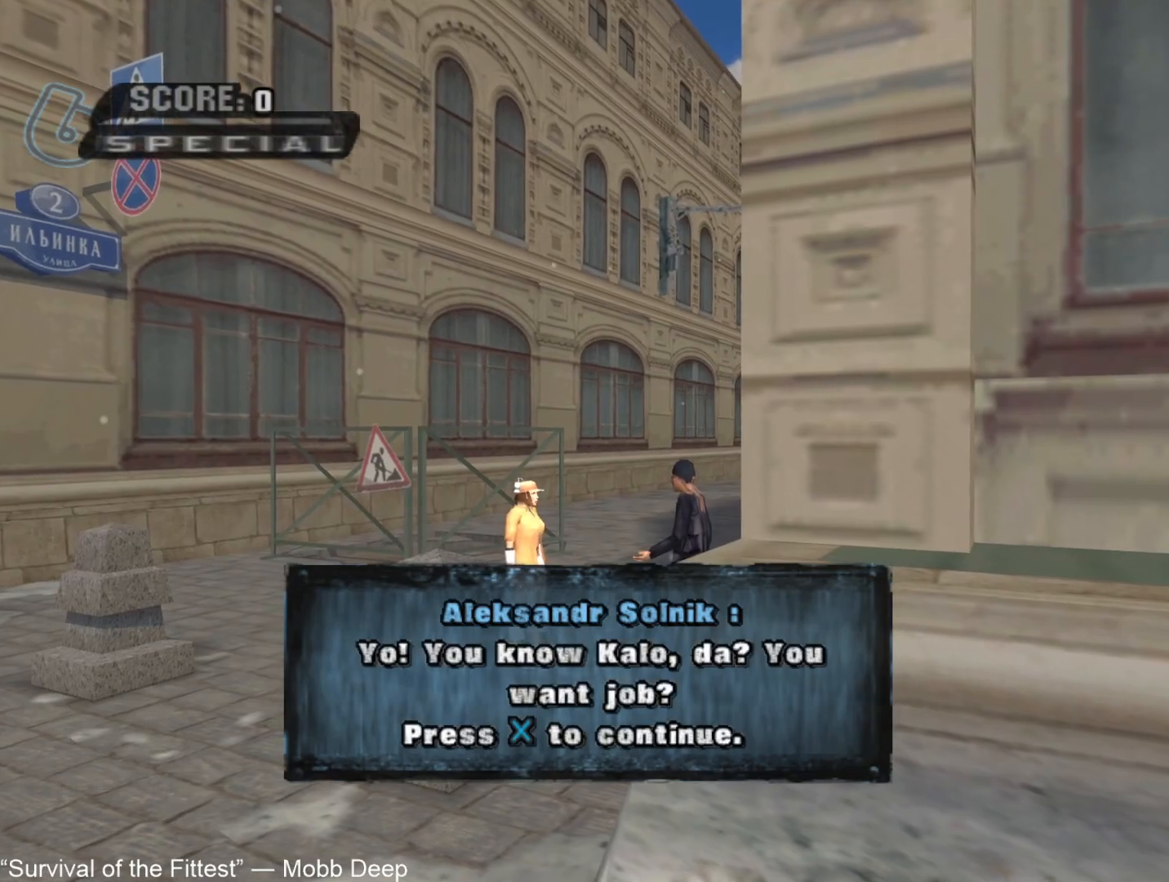
{"dt_ms": 500, "buttons": [], "left_stick": "center", "right_stick": "center", "button_events": [[33, "CROSS", "down"], [83, "CROSS", "up"], [167, "CROSS", "down"], [217, "CROSS", "up"], [300, "CROSS", "down"], [350, "CROSS", "up"], [433, "CROSS", "down"], [483, "CROSS", "up"]]}
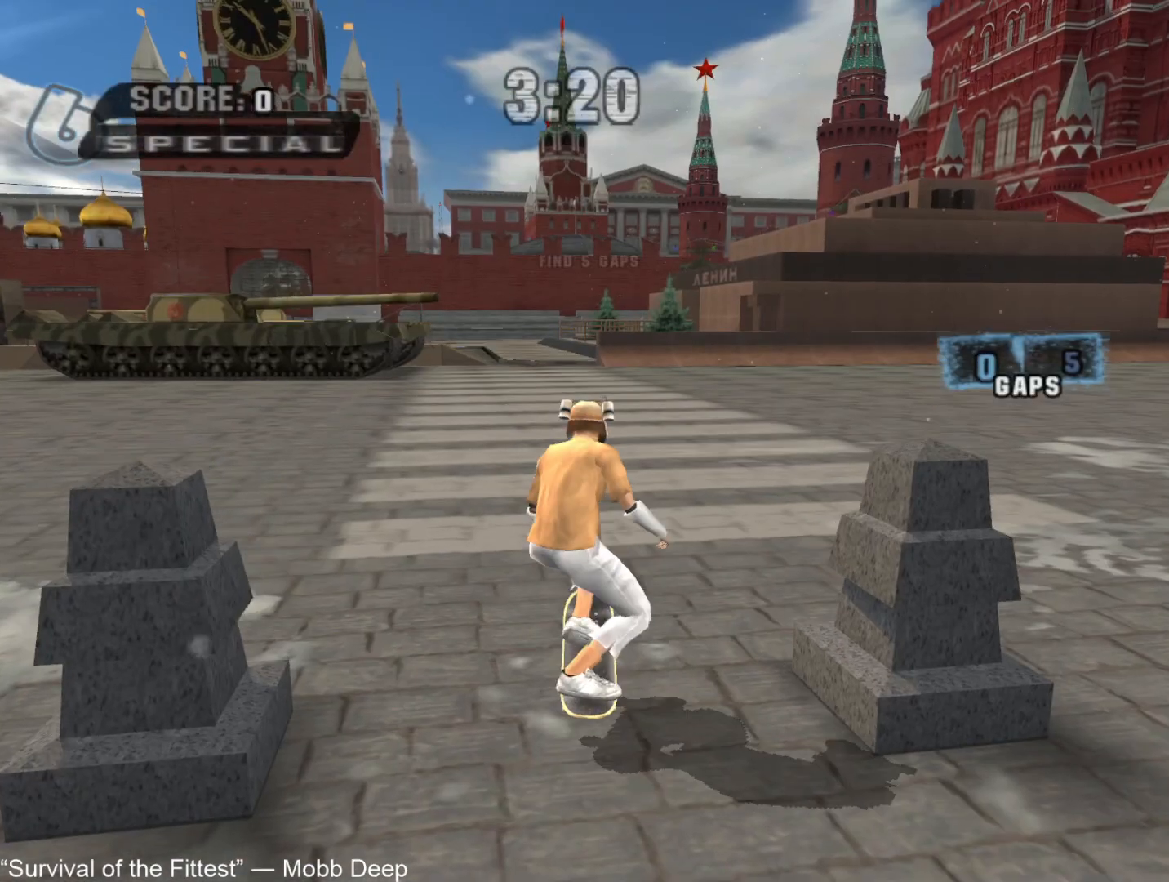
{"dt_ms": 1000, "buttons": ["CROSS", "L1", "R1"], "left_stick": "up", "right_stick": "center", "button_events": [[50, "CROSS", "down"], [117, "CROSS", "up"], [150, "L1", "down"], [167, "R1", "down"], [250, "R1", "up"], [333, "L1", "up"], [933, "L1", "down"], [950, "R1", "down"], [1000, "CROSS", "down"]]}